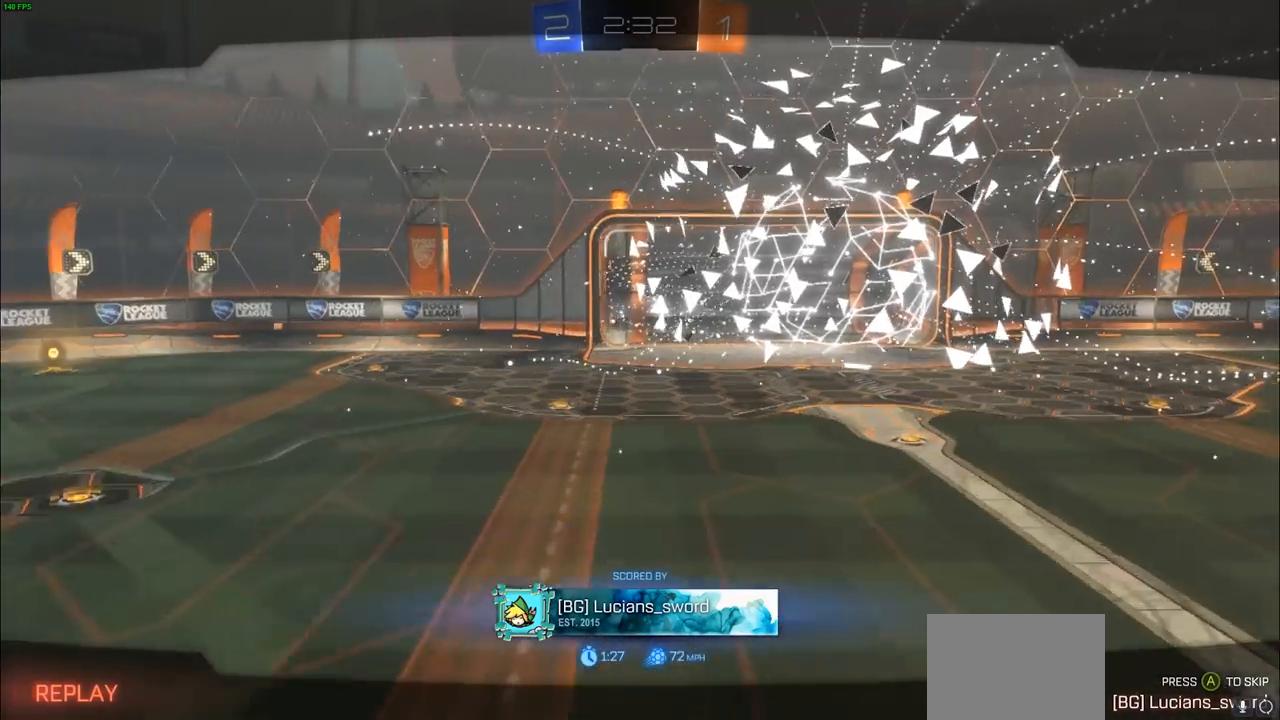
Gameplay with a controller (PlayStation layout); each line is a JSON object with the inputs held at the frame after it. "events" lists button and stick changes between this image and that frame as [ms after this image, input, new state], when the widget could be followed in between.
{"buttons": [], "left_stick": "center", "right_stick": "center", "events": [[317, "CROSS", "down"], [433, "CROSS", "up"]]}
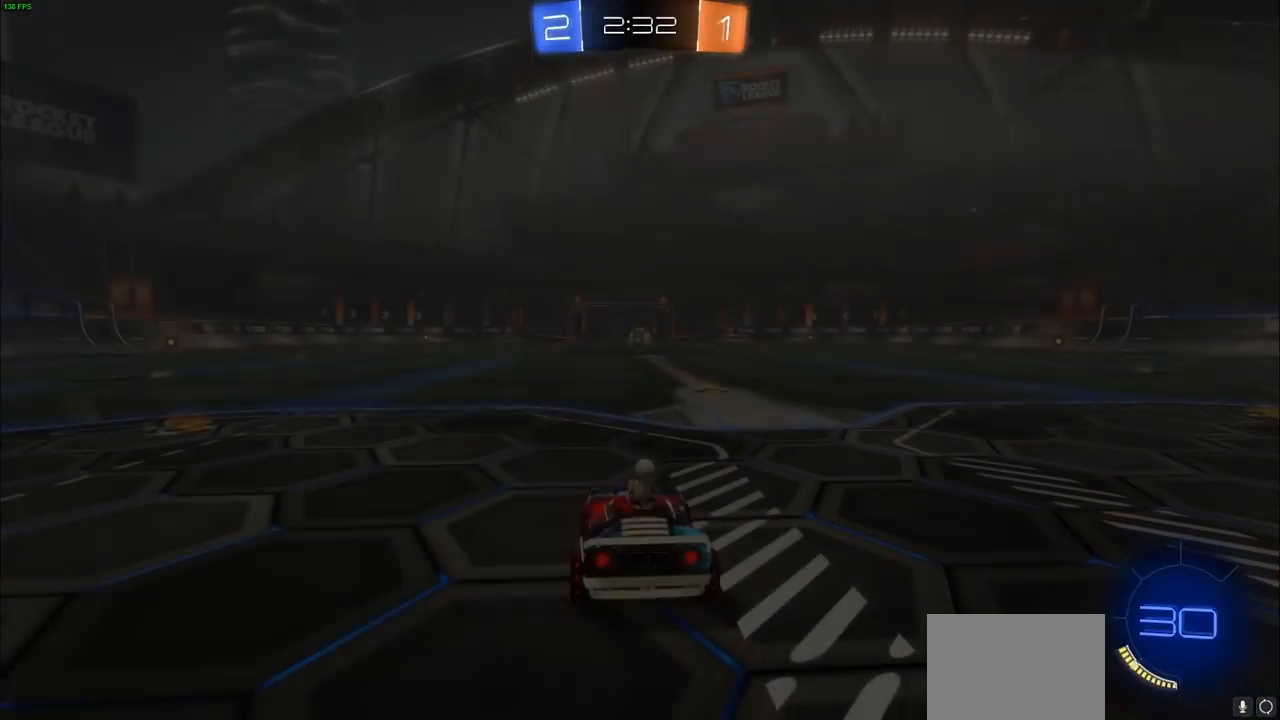
{"buttons": [], "left_stick": "center", "right_stick": "center", "events": []}
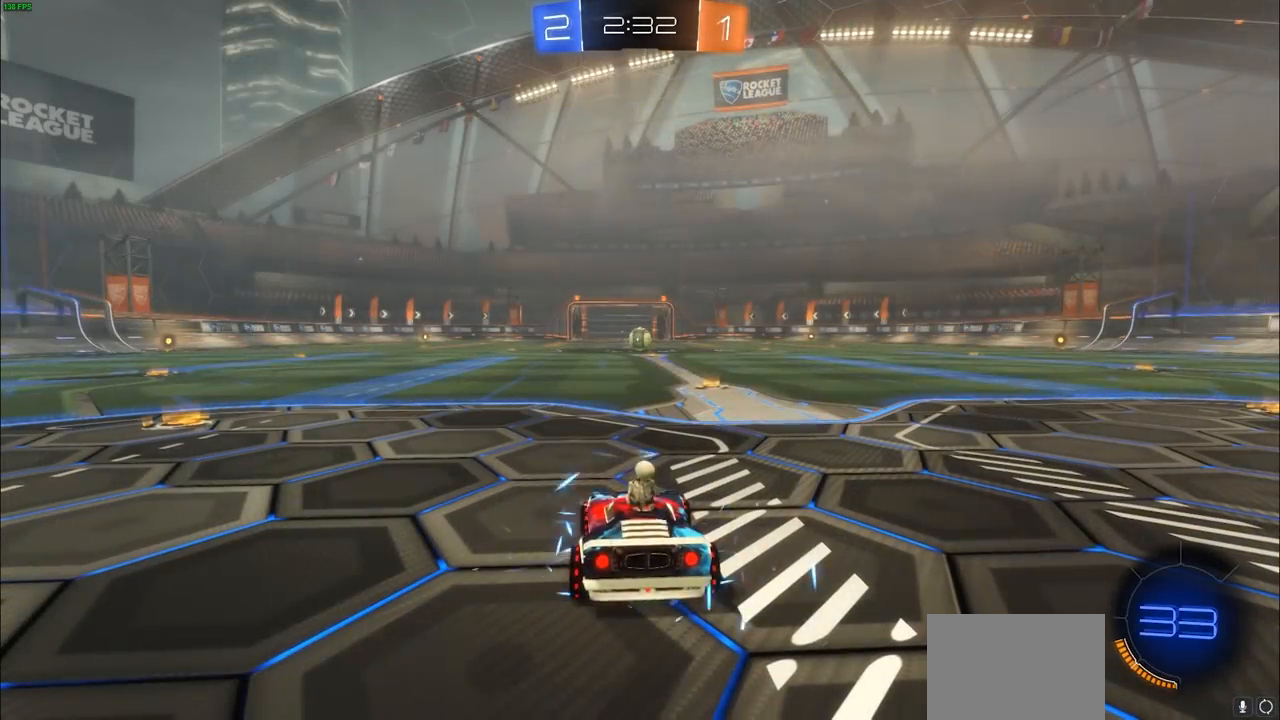
{"buttons": [], "left_stick": "center", "right_stick": "center", "events": []}
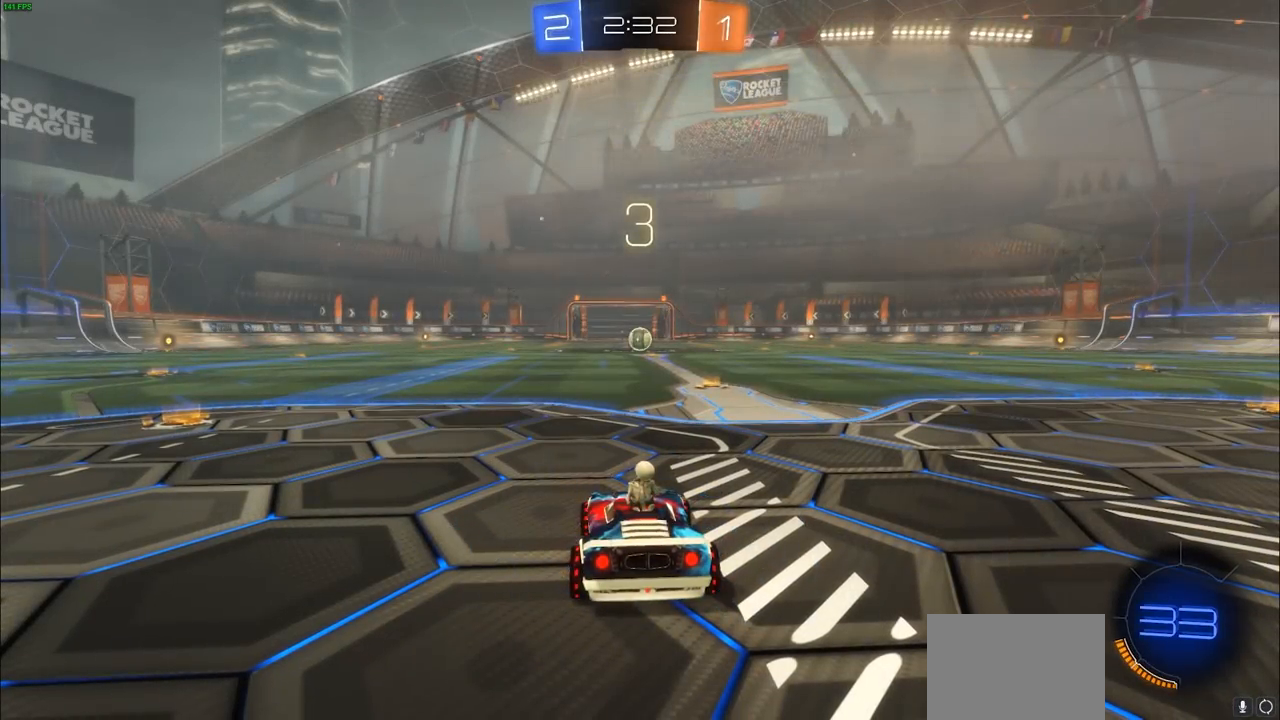
{"buttons": ["R3"], "left_stick": "center", "right_stick": "up-right", "events": [[333, "R3", "down"], [383, "right_stick", "up-right"]]}
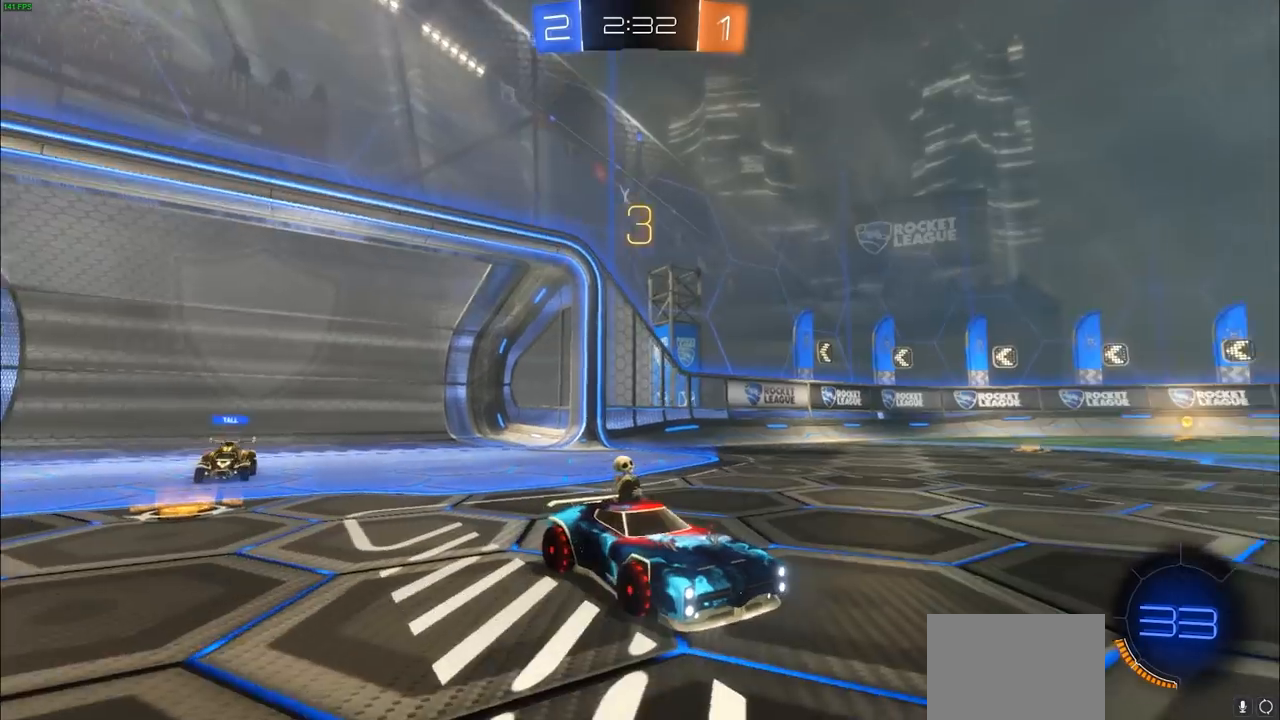
{"buttons": [], "left_stick": "center", "right_stick": "center", "events": [[33, "right_stick", "center"], [217, "R3", "up"]]}
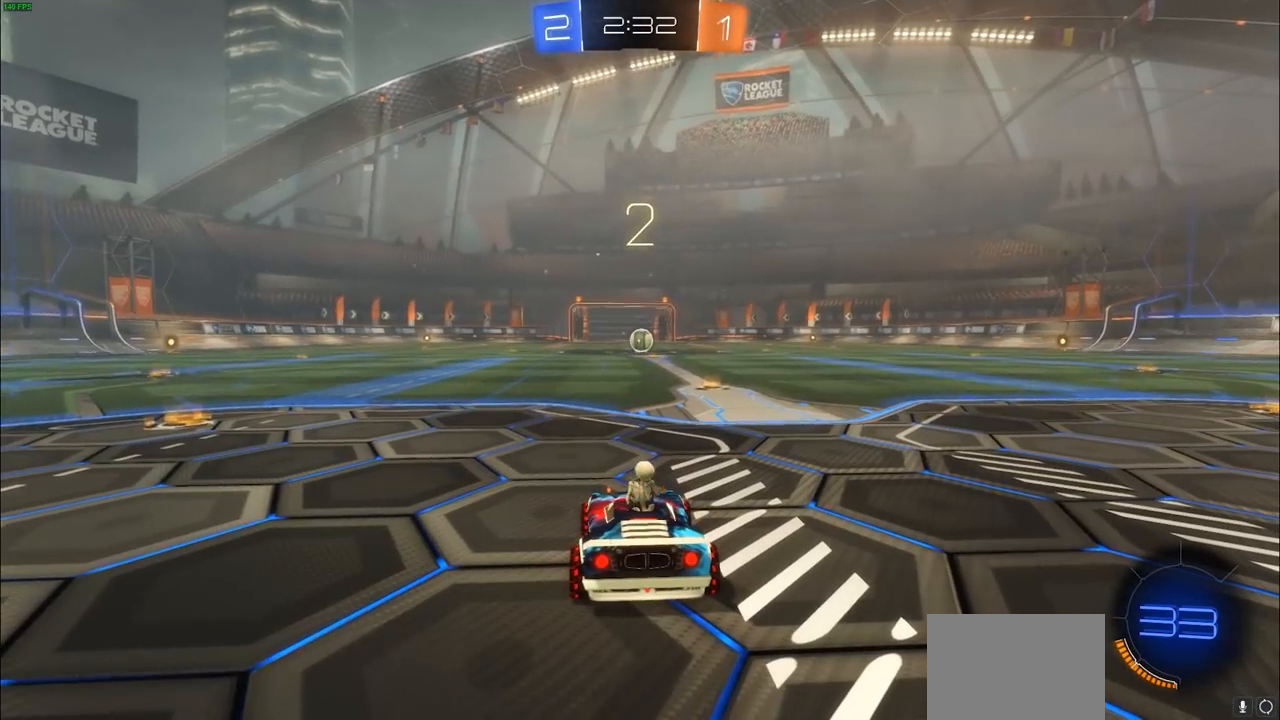
{"buttons": [], "left_stick": "center", "right_stick": "center", "events": [[150, "DPAD_UP", "down"], [250, "DPAD_UP", "up"], [367, "DPAD_UP", "down"], [450, "DPAD_UP", "up"]]}
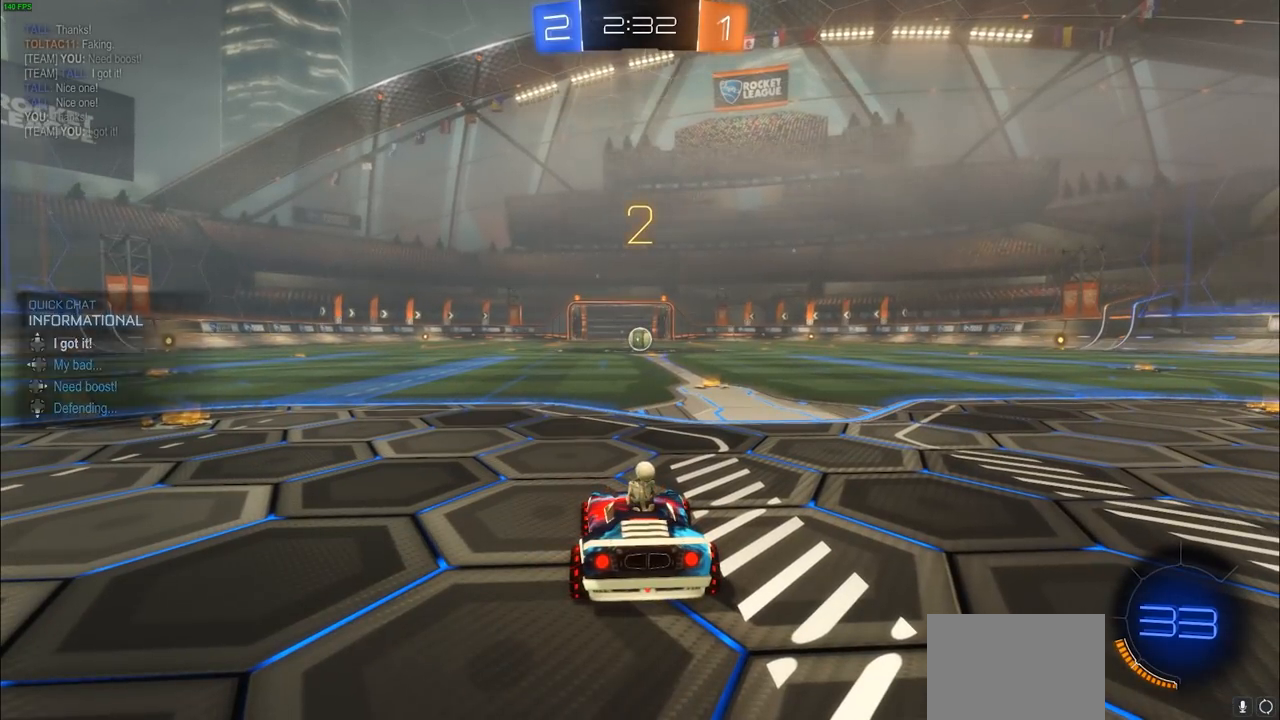
{"buttons": ["CIRCLE", "R2"], "left_stick": "center", "right_stick": "center", "events": [[67, "R2", "down"], [100, "CIRCLE", "down"]]}
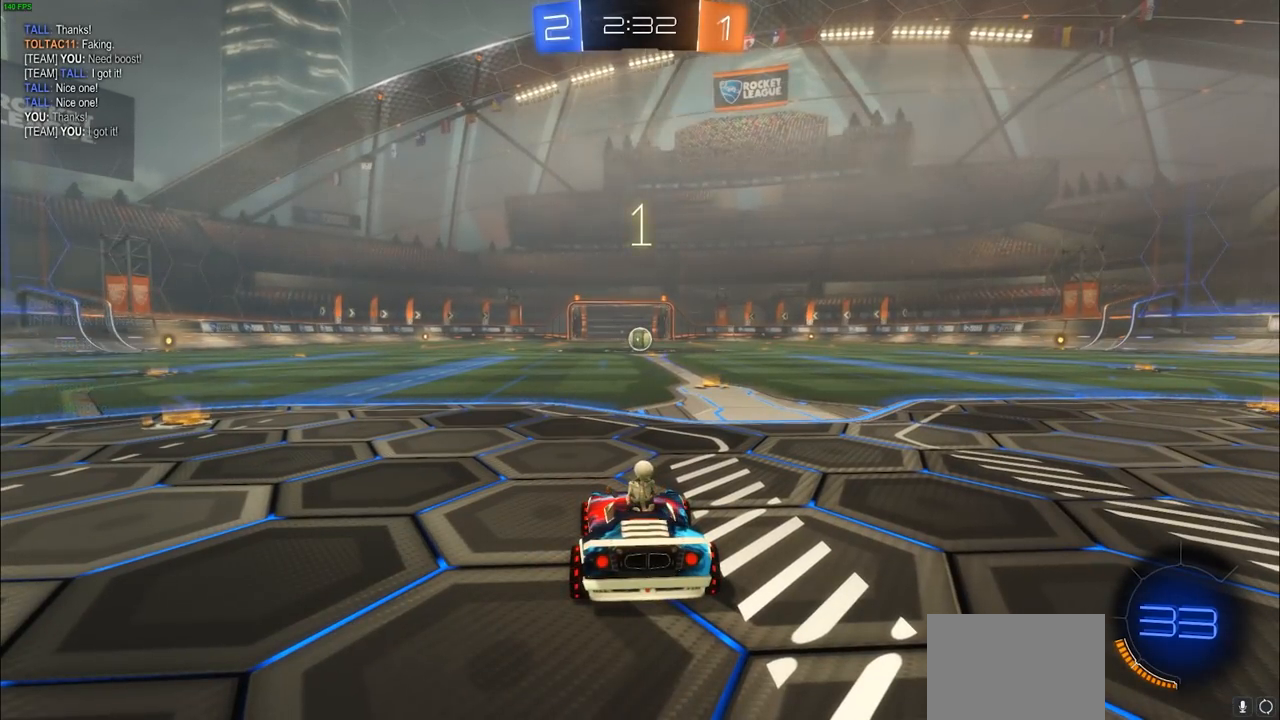
{"buttons": ["CIRCLE", "R2"], "left_stick": "center", "right_stick": "center", "events": []}
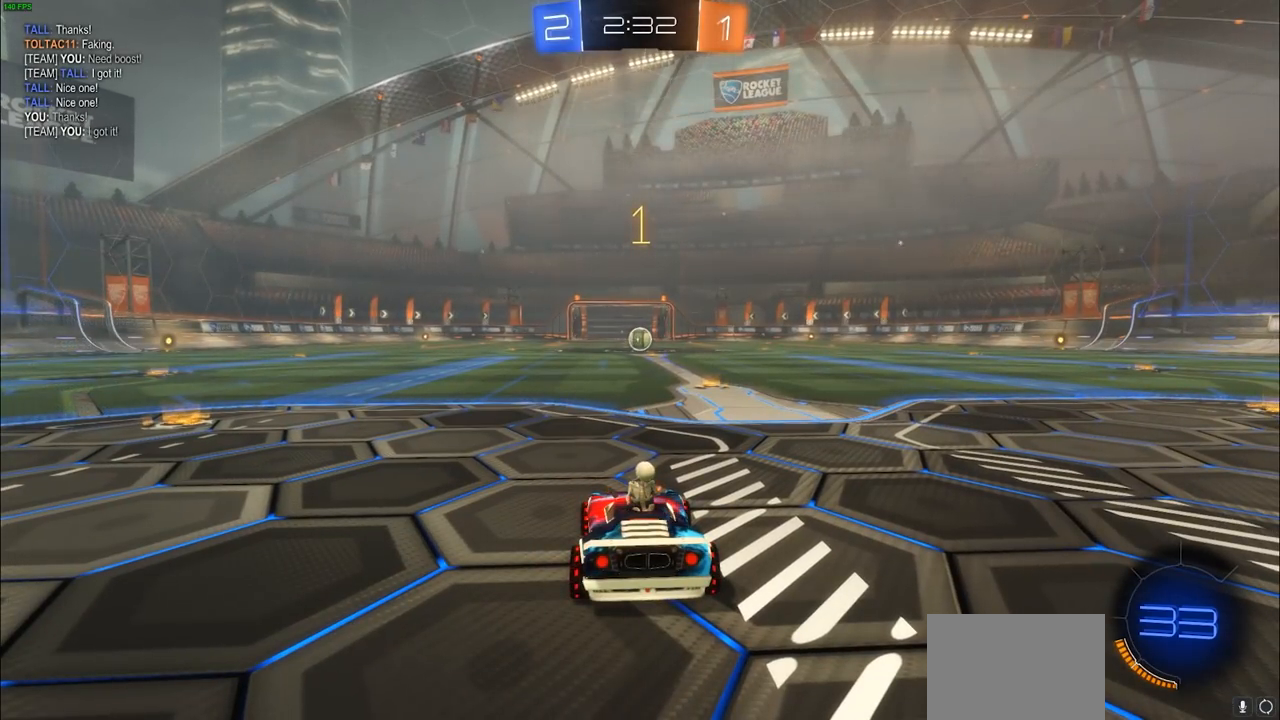
{"buttons": ["CIRCLE", "R2"], "left_stick": "center", "right_stick": "center", "events": [[200, "L1", "down"], [350, "left_stick", "right"], [383, "L1", "up"], [500, "left_stick", "center"]]}
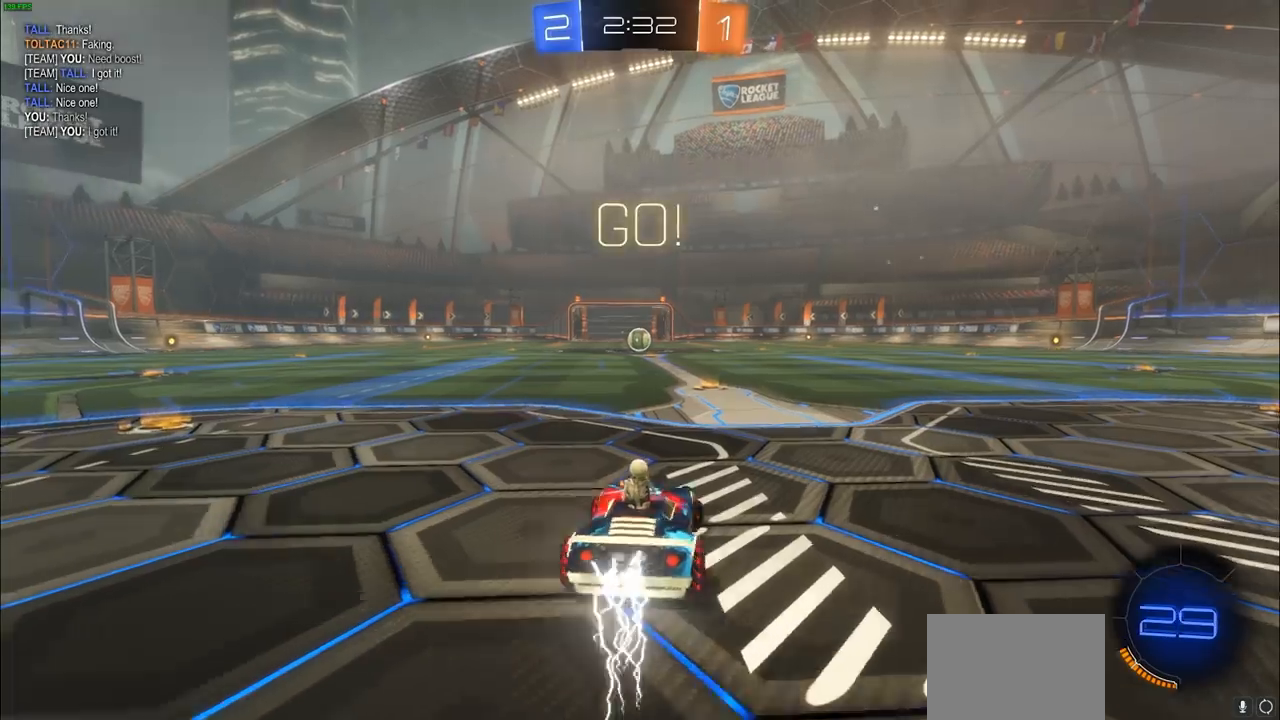
{"buttons": ["CIRCLE", "R2"], "left_stick": "left", "right_stick": "center", "events": [[417, "left_stick", "left"]]}
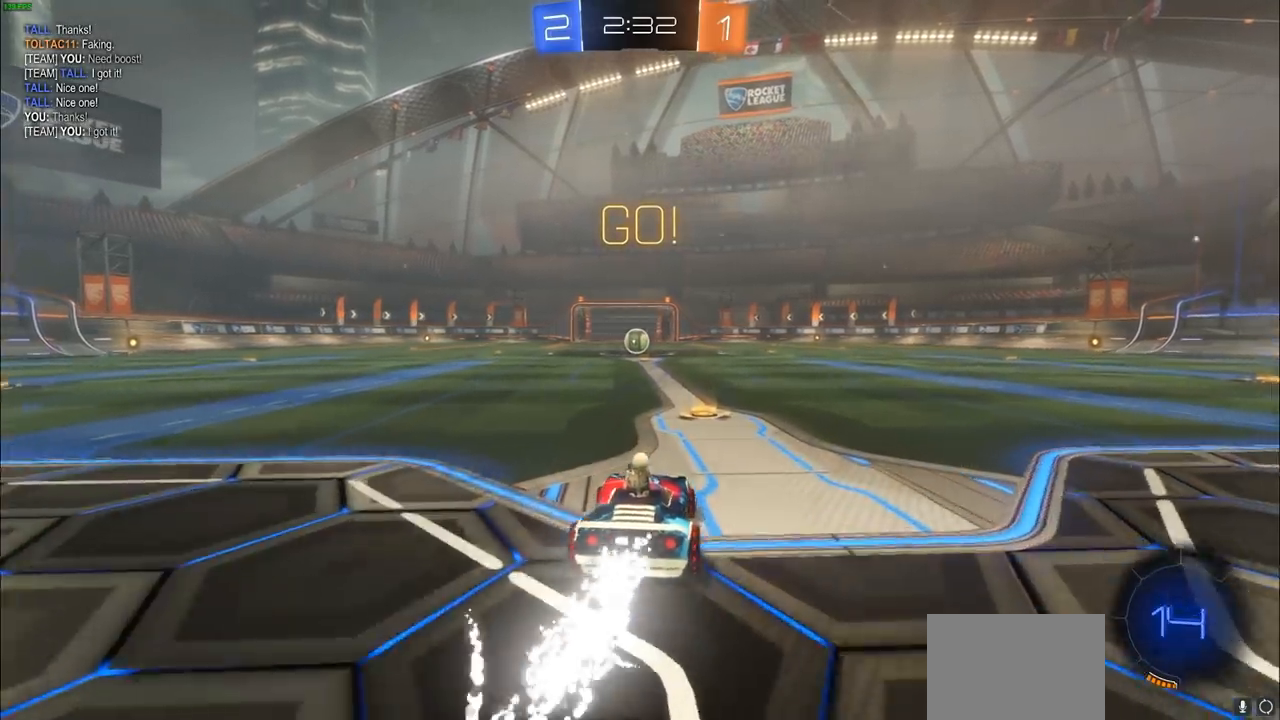
{"buttons": ["R2"], "left_stick": "up", "right_stick": "center", "events": [[67, "CIRCLE", "up"], [67, "CROSS", "down"], [67, "left_stick", "up"], [167, "CROSS", "up"], [217, "CROSS", "down"], [283, "CROSS", "up"], [333, "CROSS", "down"], [433, "CROSS", "up"]]}
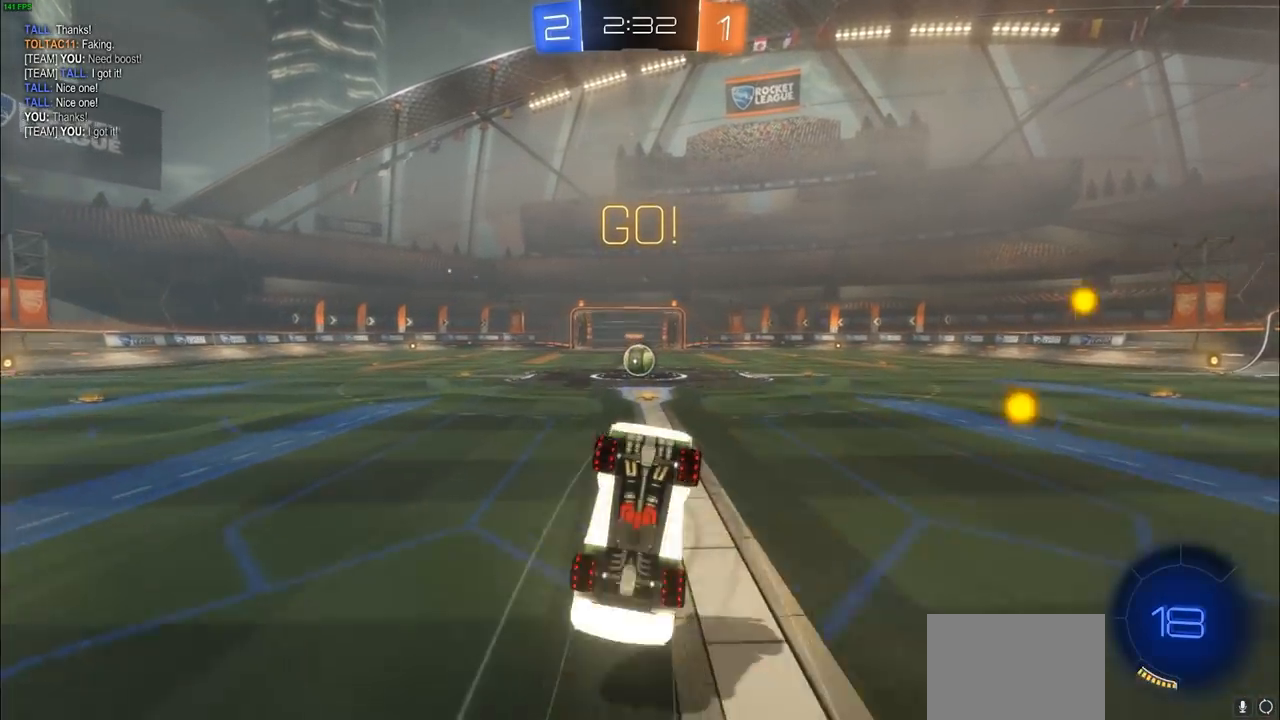
{"buttons": ["CIRCLE", "R2"], "left_stick": "center", "right_stick": "center", "events": [[167, "left_stick", "center"], [283, "left_stick", "left"], [400, "CIRCLE", "down"], [467, "left_stick", "center"]]}
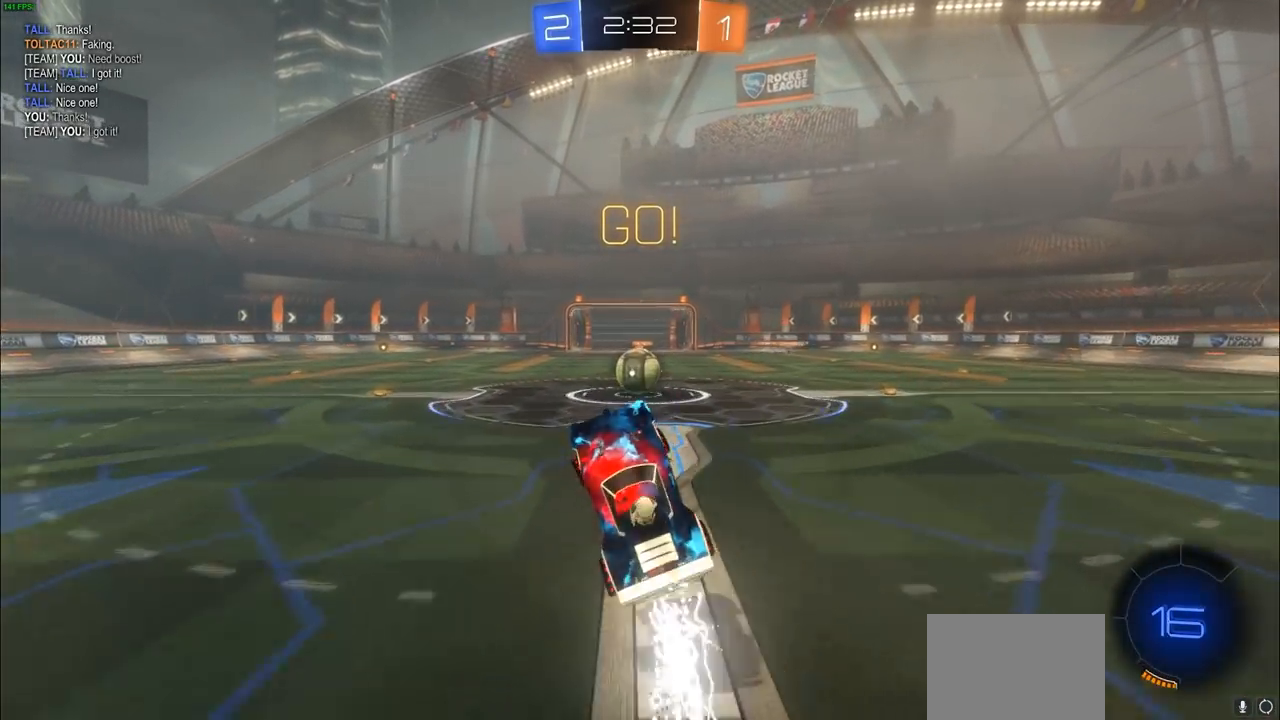
{"buttons": ["CIRCLE", "R2"], "left_stick": "down", "right_stick": "center", "events": [[100, "left_stick", "right"], [317, "left_stick", "down-right"], [450, "left_stick", "down"]]}
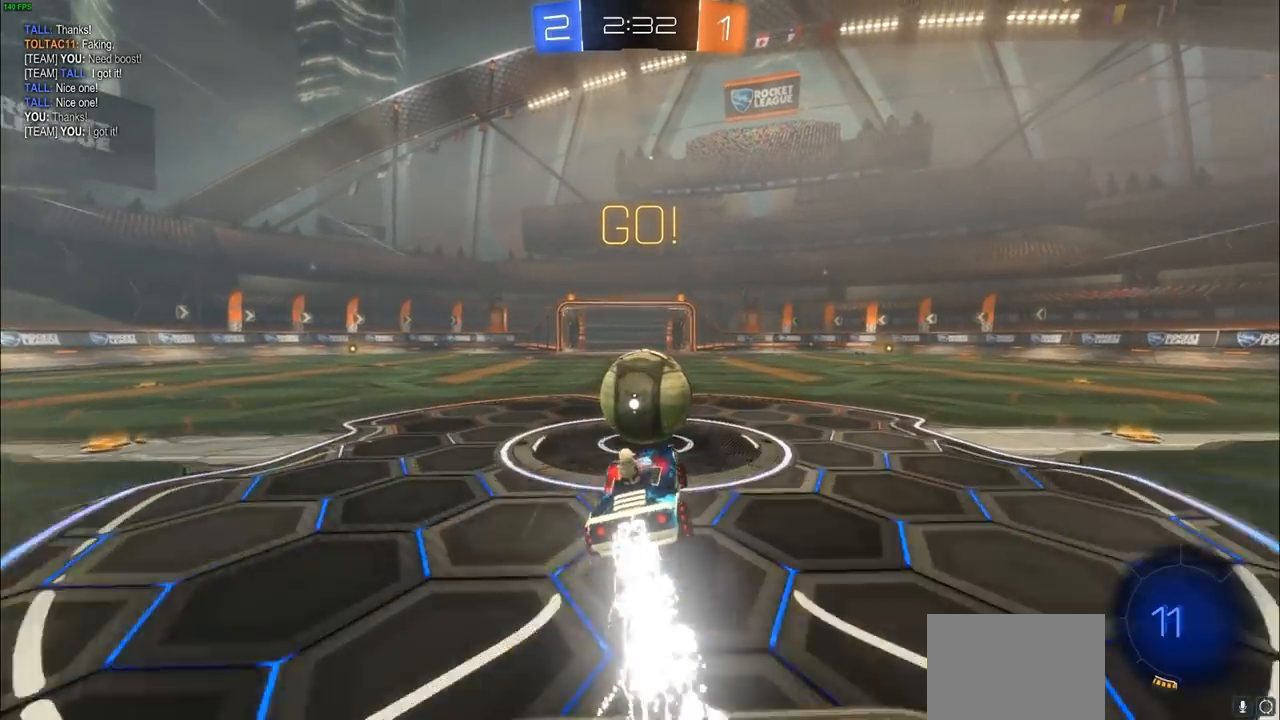
{"buttons": ["R2"], "left_stick": "center", "right_stick": "center", "events": [[33, "CROSS", "down"], [67, "L1", "down"], [100, "left_stick", "right"], [117, "L3", "down"], [283, "left_stick", "up-right"], [317, "L3", "up"], [400, "CROSS", "up"], [400, "L1", "up"], [400, "R1", "down"], [433, "CIRCLE", "up"], [433, "left_stick", "center"], [450, "R1", "up"]]}
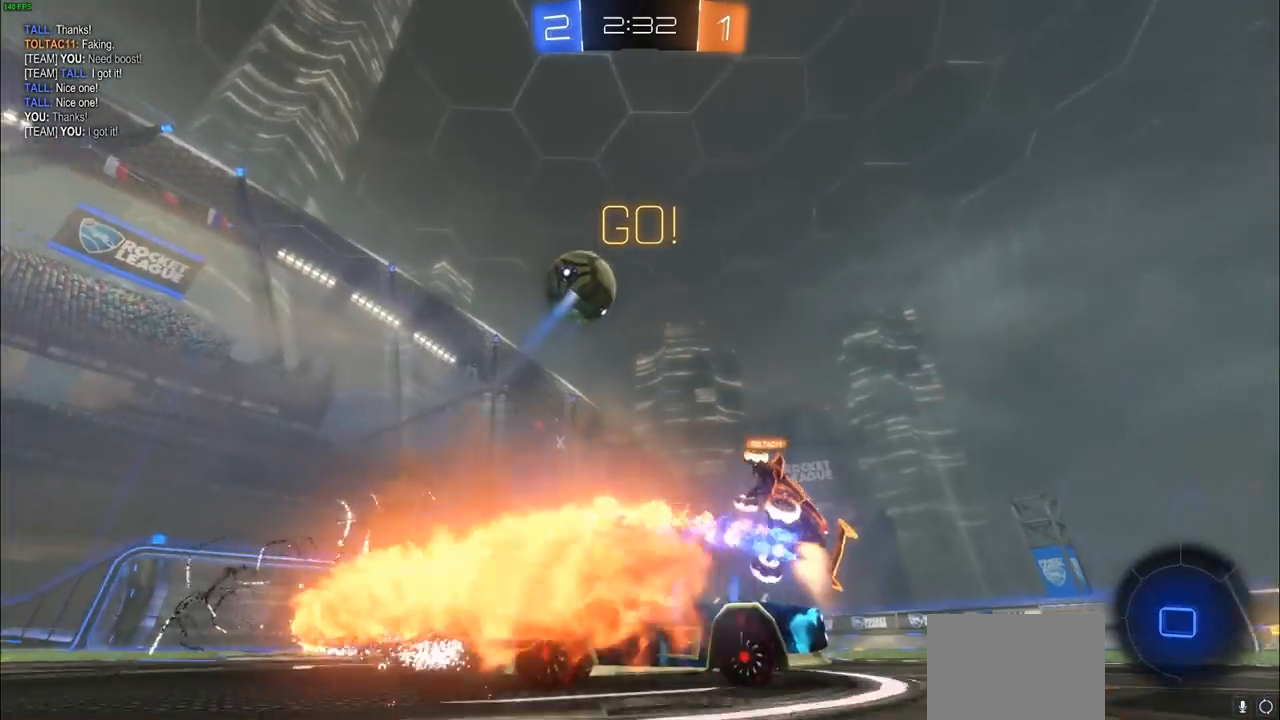
{"buttons": ["R2"], "left_stick": "up-left", "right_stick": "center", "events": [[233, "left_stick", "right"], [367, "left_stick", "up-left"]]}
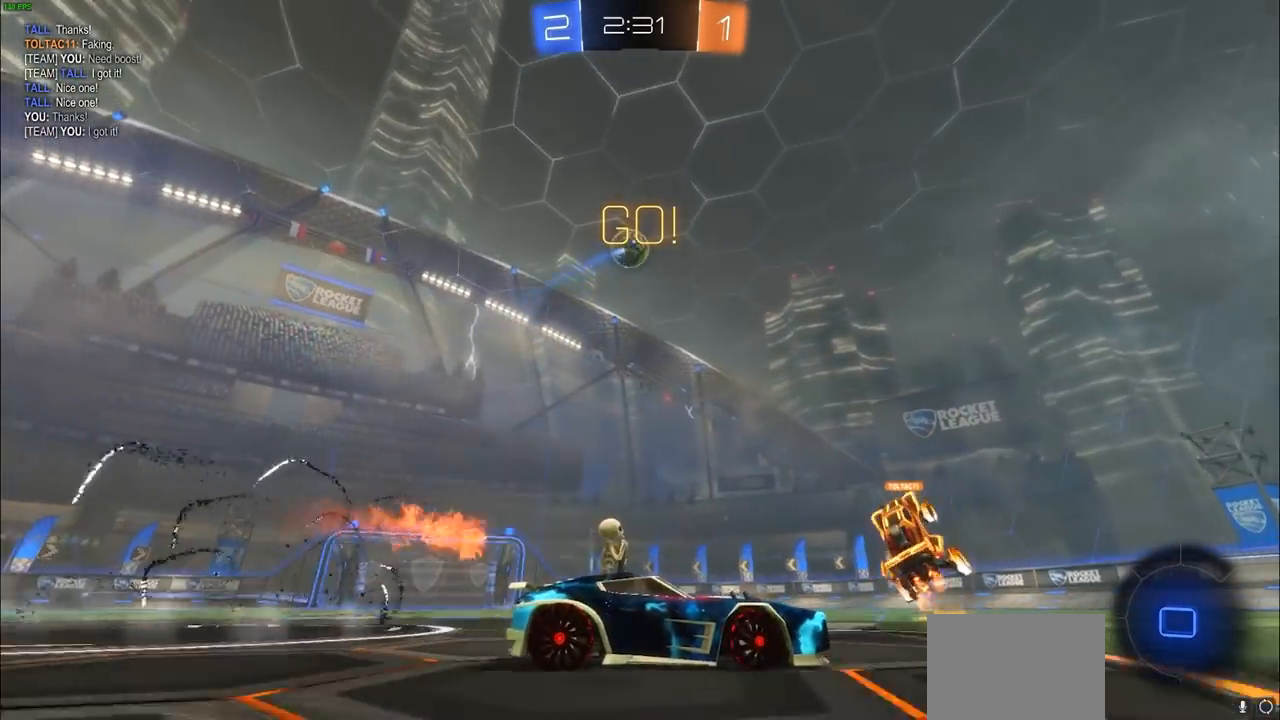
{"buttons": ["CROSS", "R2"], "left_stick": "up", "right_stick": "center", "events": [[33, "left_stick", "left"], [67, "CIRCLE", "down"], [333, "left_stick", "up"], [350, "CIRCLE", "up"], [350, "CROSS", "down"], [433, "CROSS", "up"], [500, "CROSS", "down"]]}
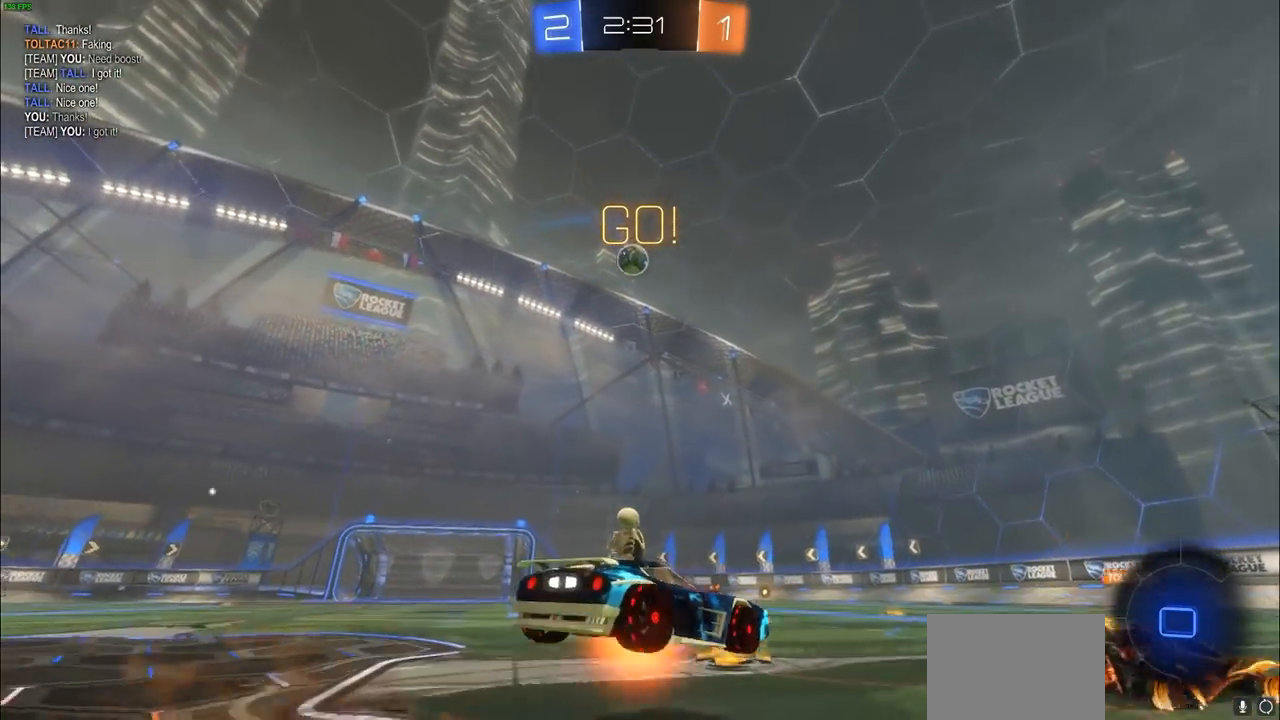
{"buttons": ["R2"], "left_stick": "center", "right_stick": "center", "events": [[50, "CROSS", "up"], [117, "CROSS", "down"], [200, "CROSS", "up"], [267, "TRIANGLE", "down"], [400, "TRIANGLE", "up"], [433, "left_stick", "center"]]}
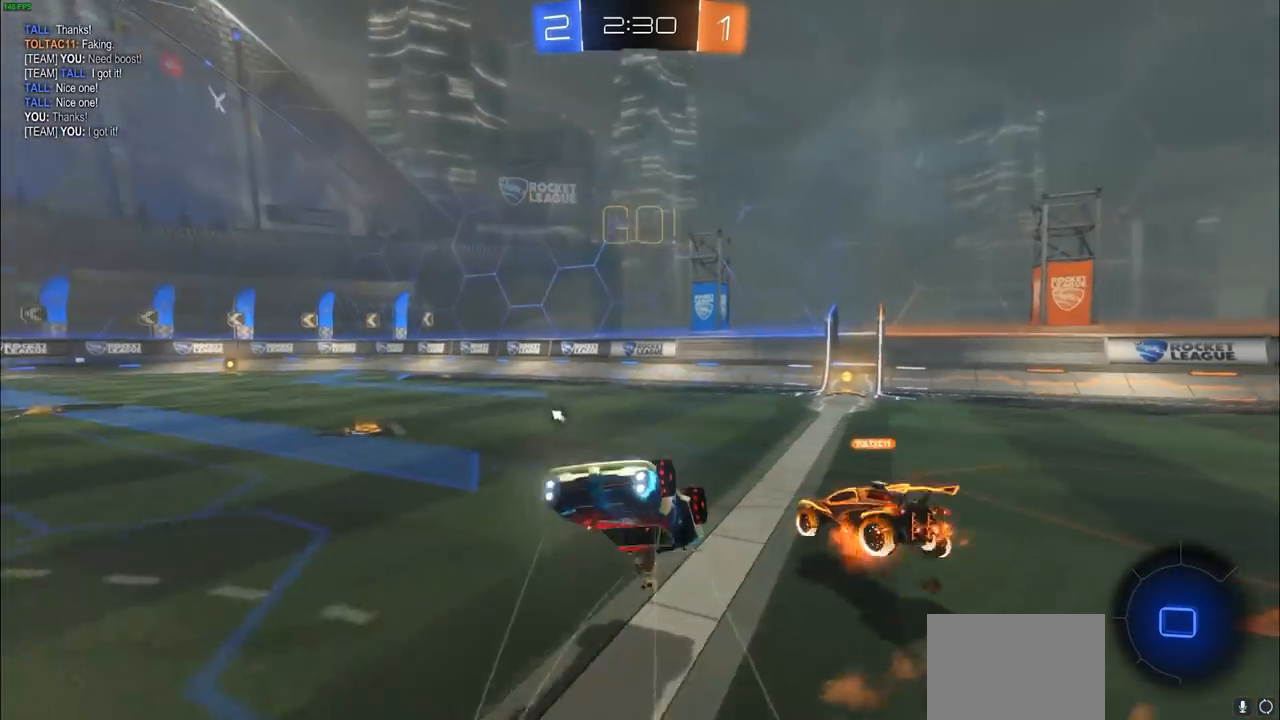
{"buttons": ["R2"], "left_stick": "center", "right_stick": "center", "events": [[317, "left_stick", "right"], [400, "left_stick", "center"]]}
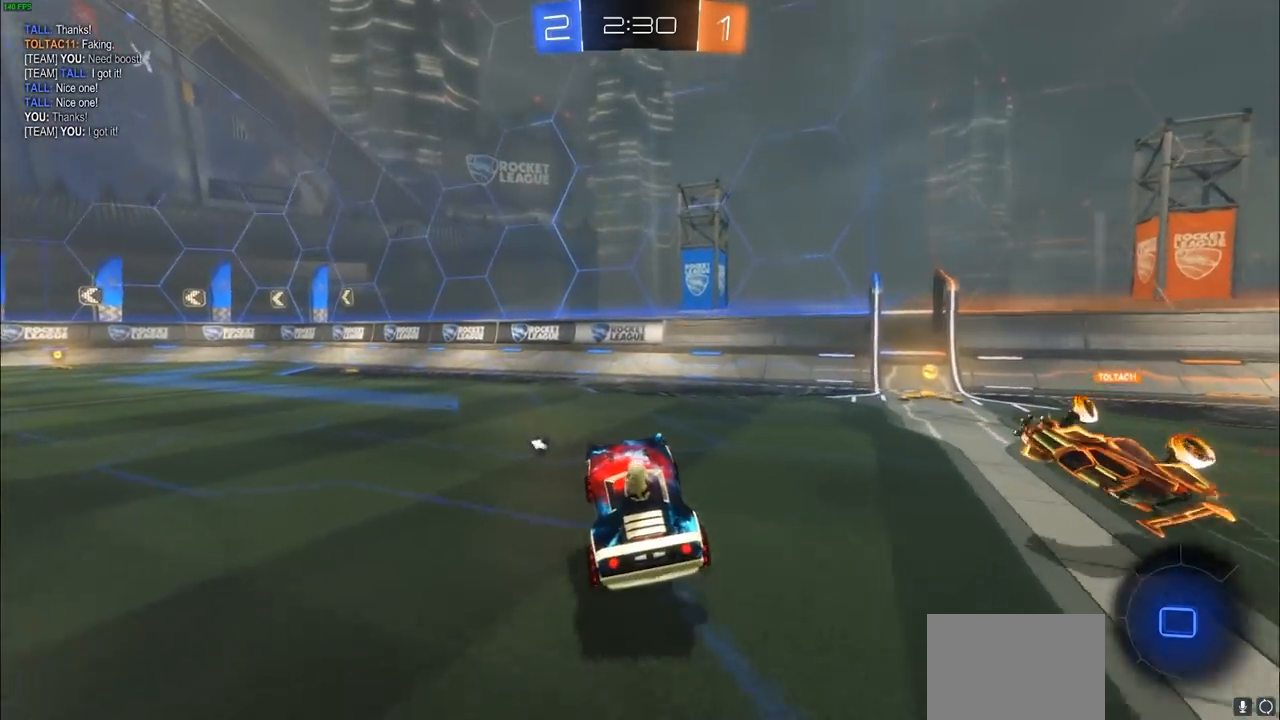
{"buttons": ["CIRCLE", "R2"], "left_stick": "up-left", "right_stick": "center", "events": [[33, "left_stick", "left"], [67, "TRIANGLE", "down"], [133, "CIRCLE", "down"], [150, "TRIANGLE", "up"], [200, "left_stick", "up-left"]]}
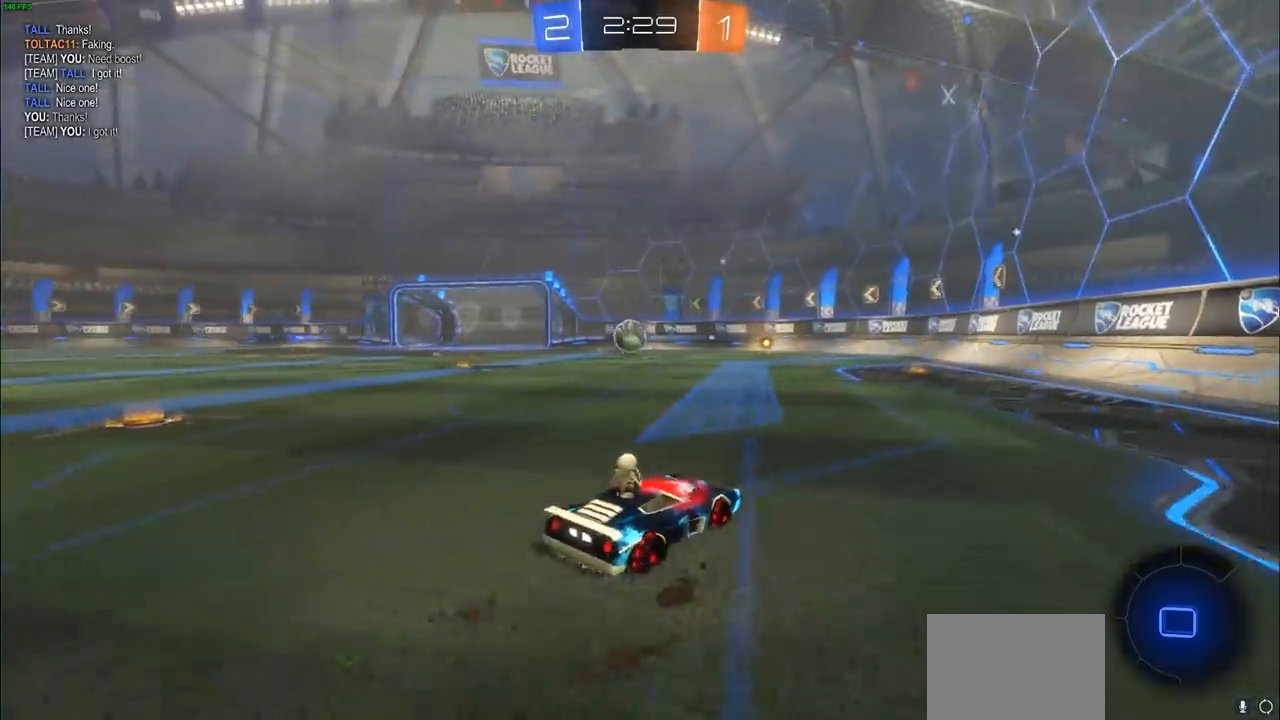
{"buttons": ["CROSS", "R2"], "left_stick": "up-left", "right_stick": "center", "events": [[183, "CIRCLE", "up"], [183, "CROSS", "down"], [183, "left_stick", "up"], [250, "CROSS", "up"], [350, "CROSS", "down"], [400, "CROSS", "up"], [400, "left_stick", "up-left"], [483, "CROSS", "down"]]}
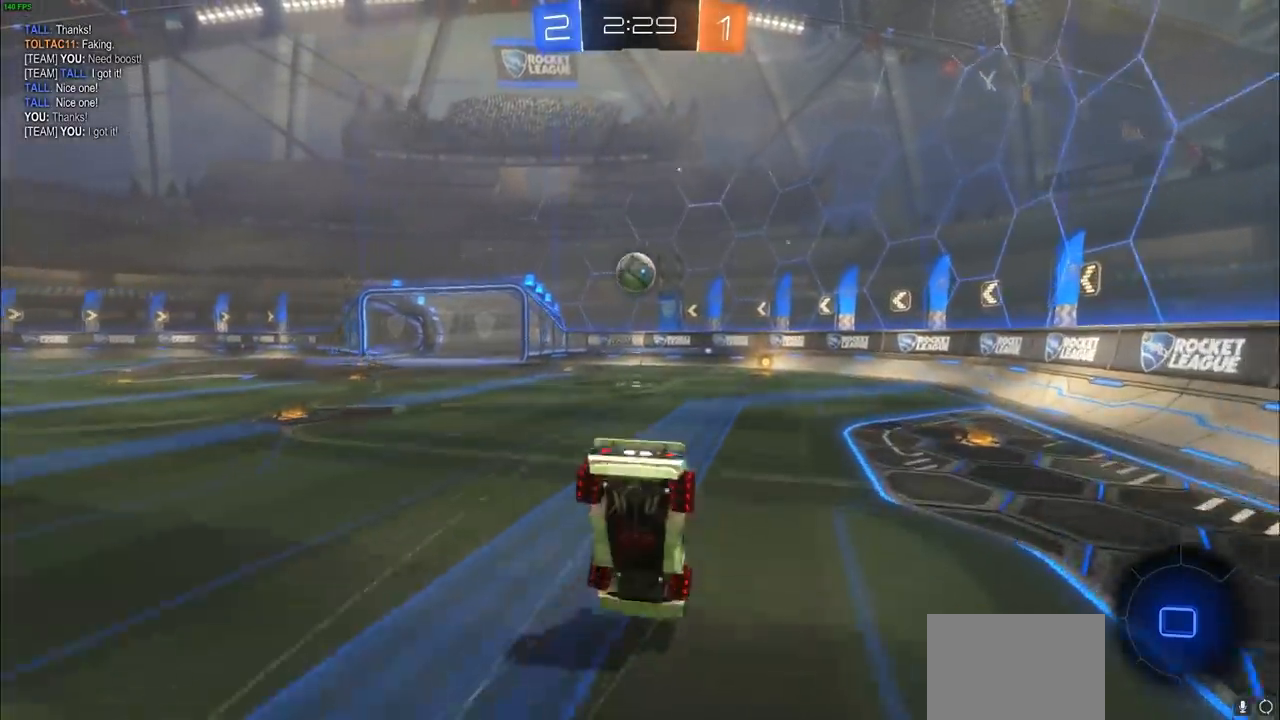
{"buttons": ["R2"], "left_stick": "center", "right_stick": "center", "events": [[17, "left_stick", "up"], [67, "CROSS", "up"], [133, "left_stick", "center"]]}